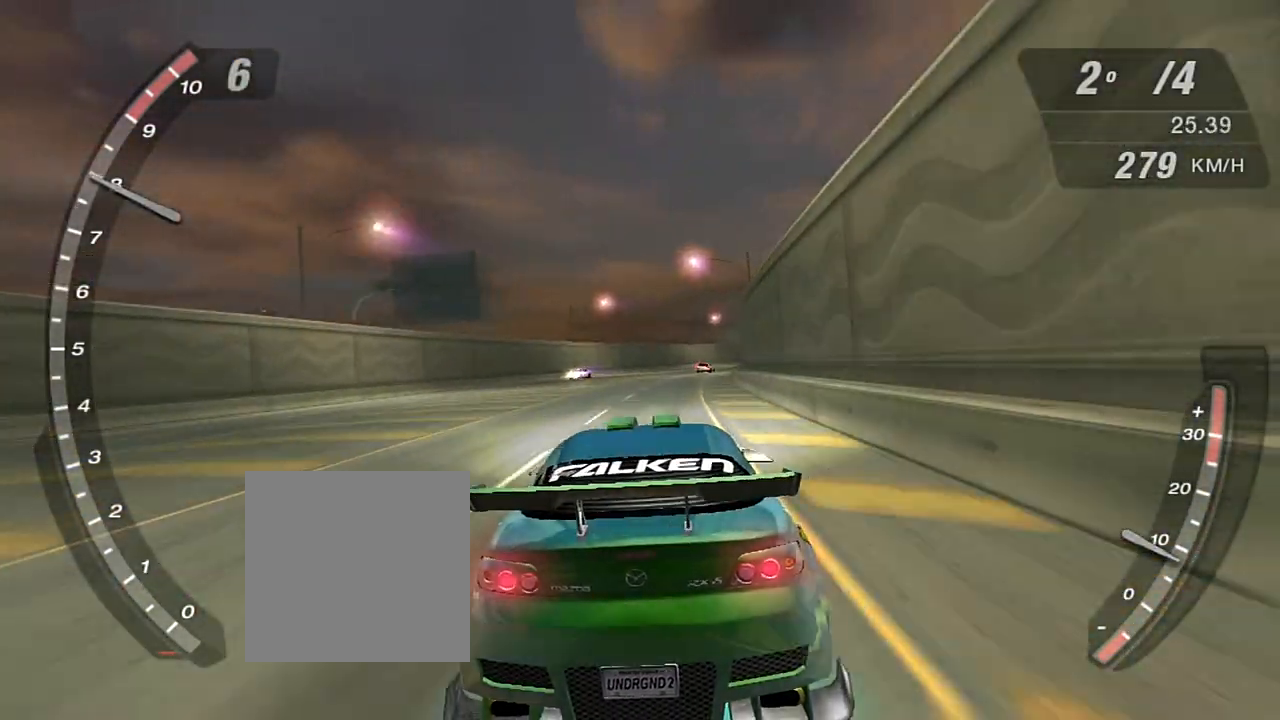
Gameplay with a controller (Xbox layout); each line is a JSON object with the inputs held at the frame after it. "events" lists button and stick changes between this image and that frame as [ms after this image, input, new state], when the widget could be followed in between. Not read: L3.
{"buttons": ["R2"], "left_stick": "center", "right_stick": "center", "events": []}
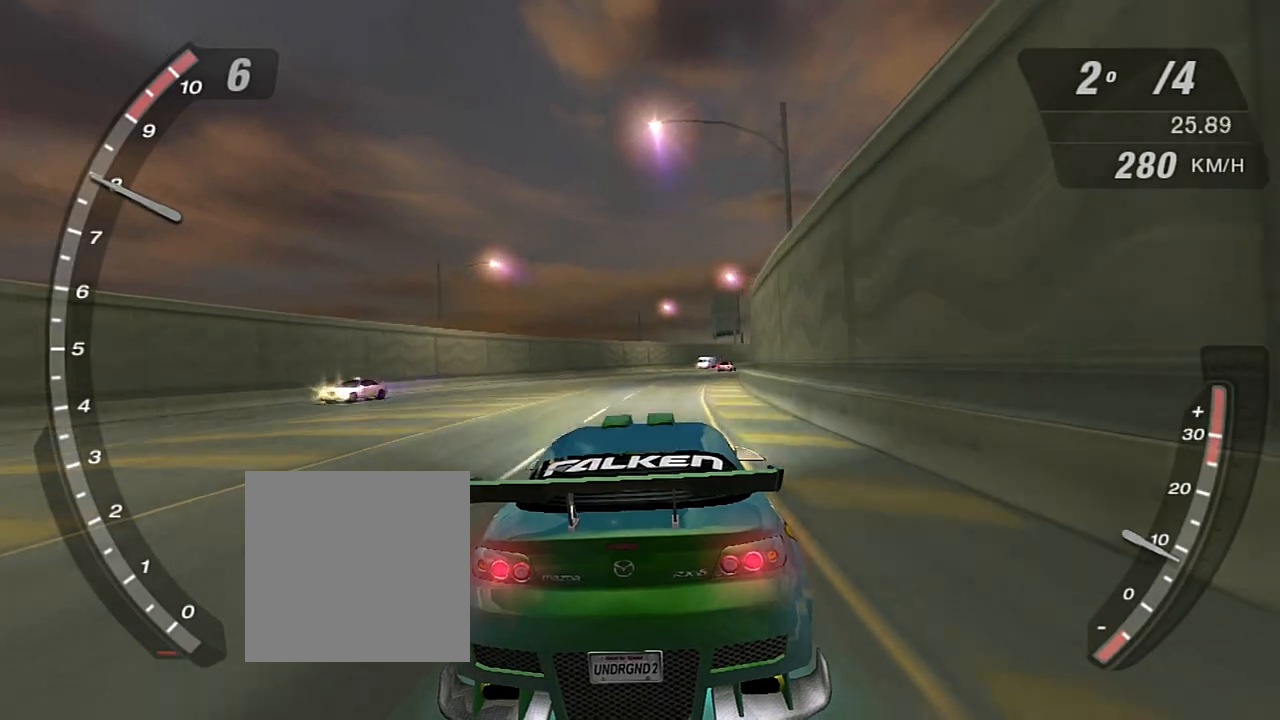
{"buttons": ["R2"], "left_stick": "center", "right_stick": "center", "events": []}
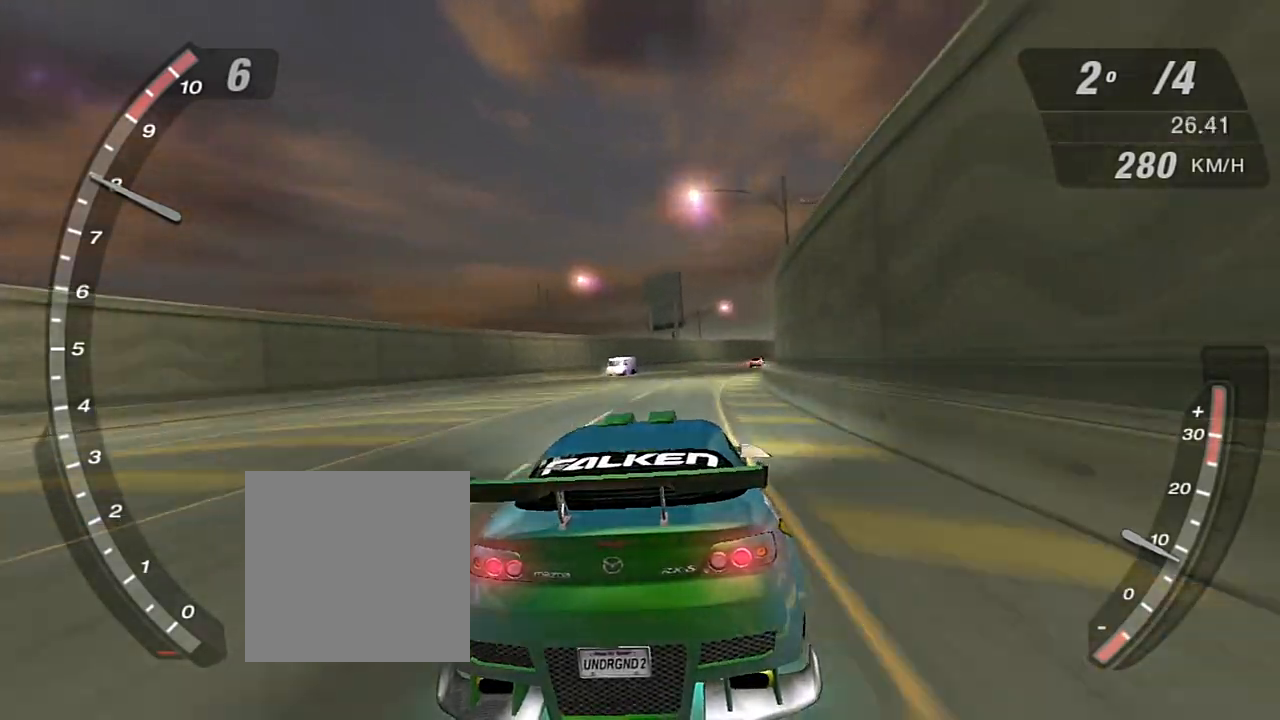
{"buttons": ["R2"], "left_stick": "center", "right_stick": "center", "events": []}
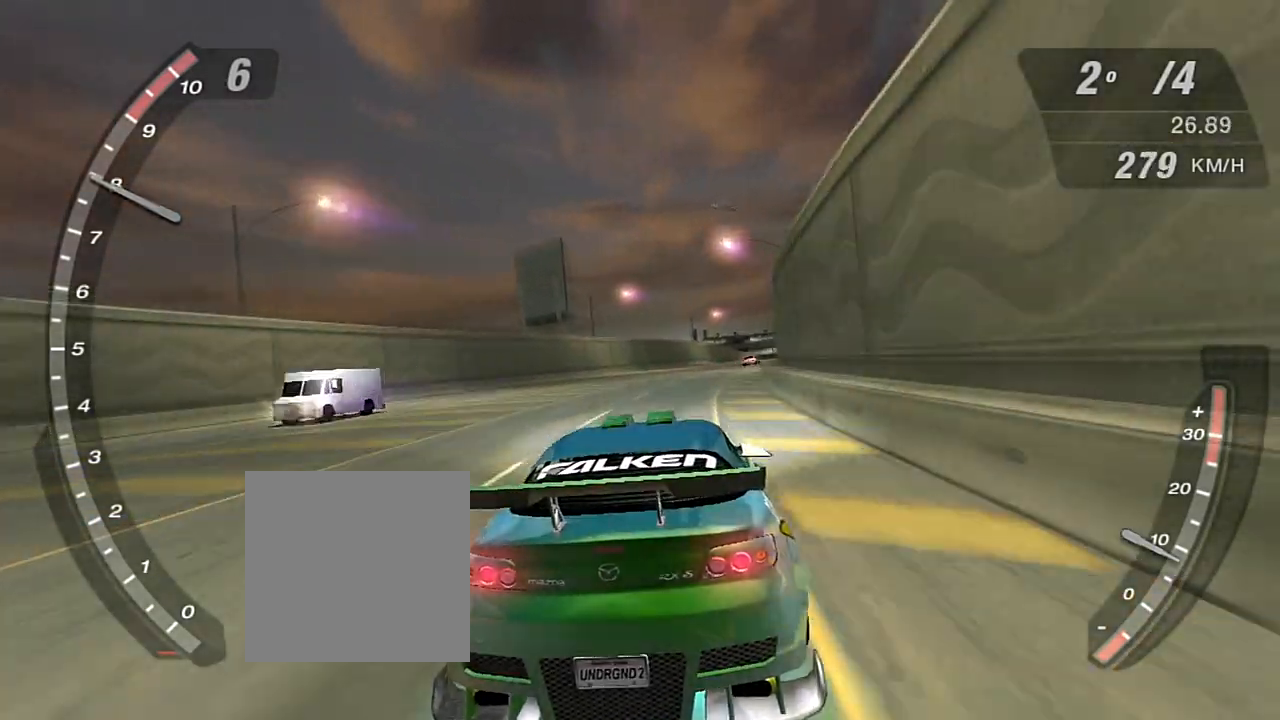
{"buttons": ["R2"], "left_stick": "center", "right_stick": "center", "events": []}
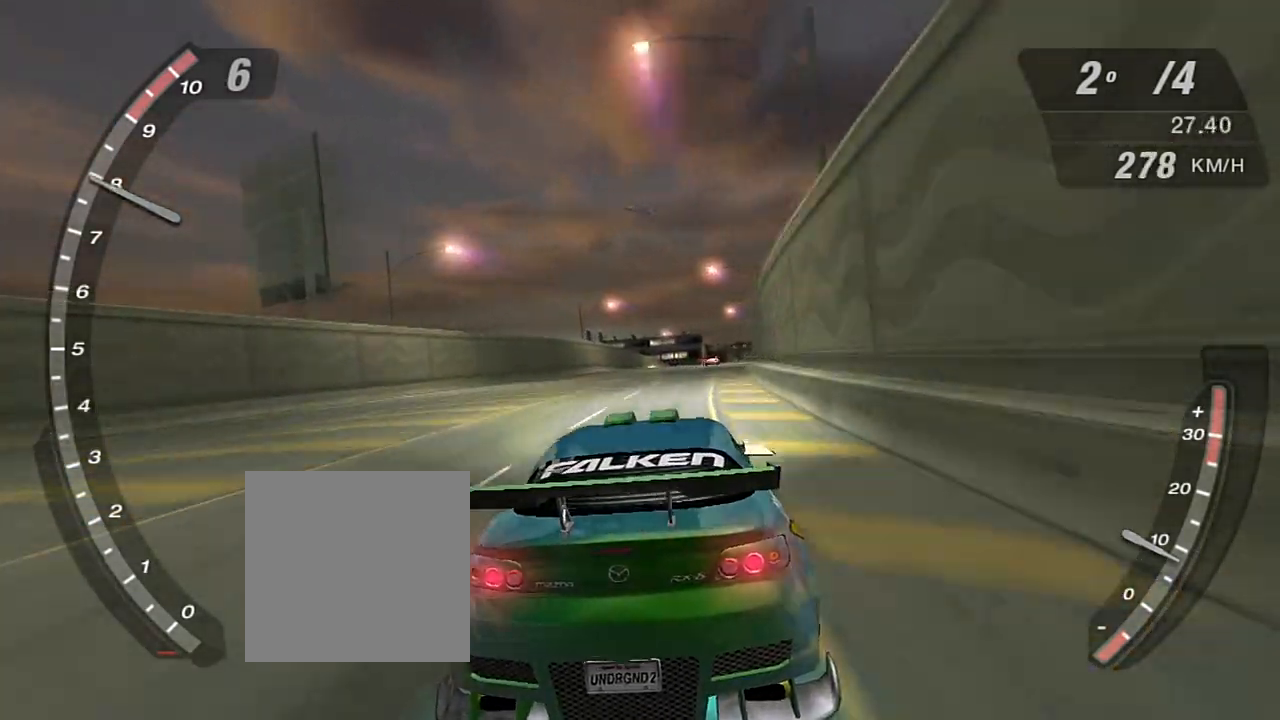
{"buttons": ["R2"], "left_stick": "center", "right_stick": "center", "events": []}
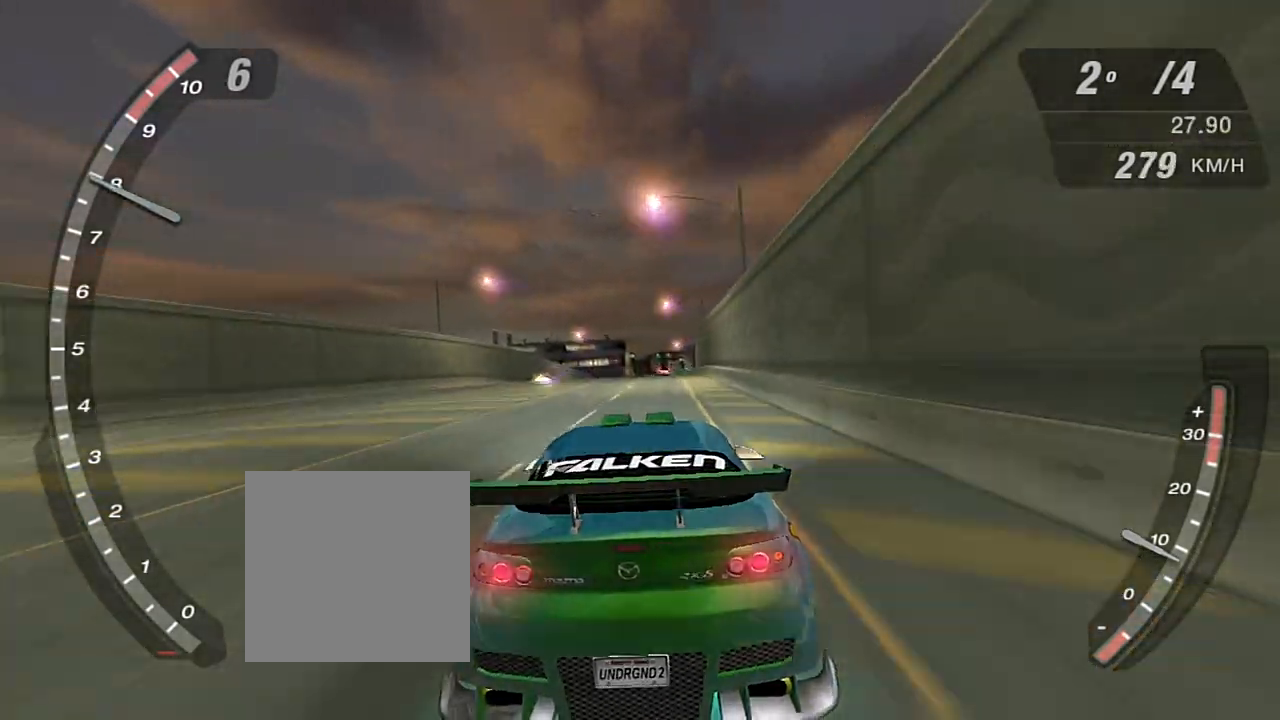
{"buttons": ["R2"], "left_stick": "center", "right_stick": "center", "events": [[367, "left_stick", "up-left"], [467, "left_stick", "center"]]}
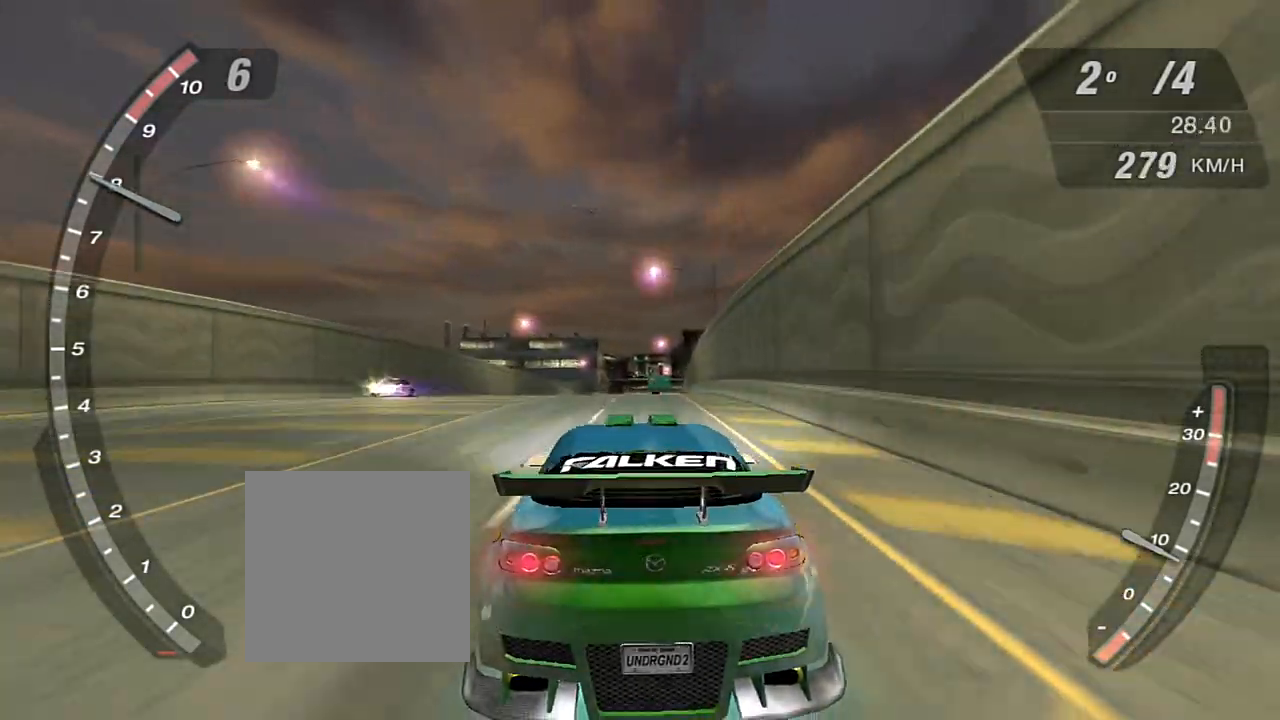
{"buttons": ["R2"], "left_stick": "center", "right_stick": "center", "events": []}
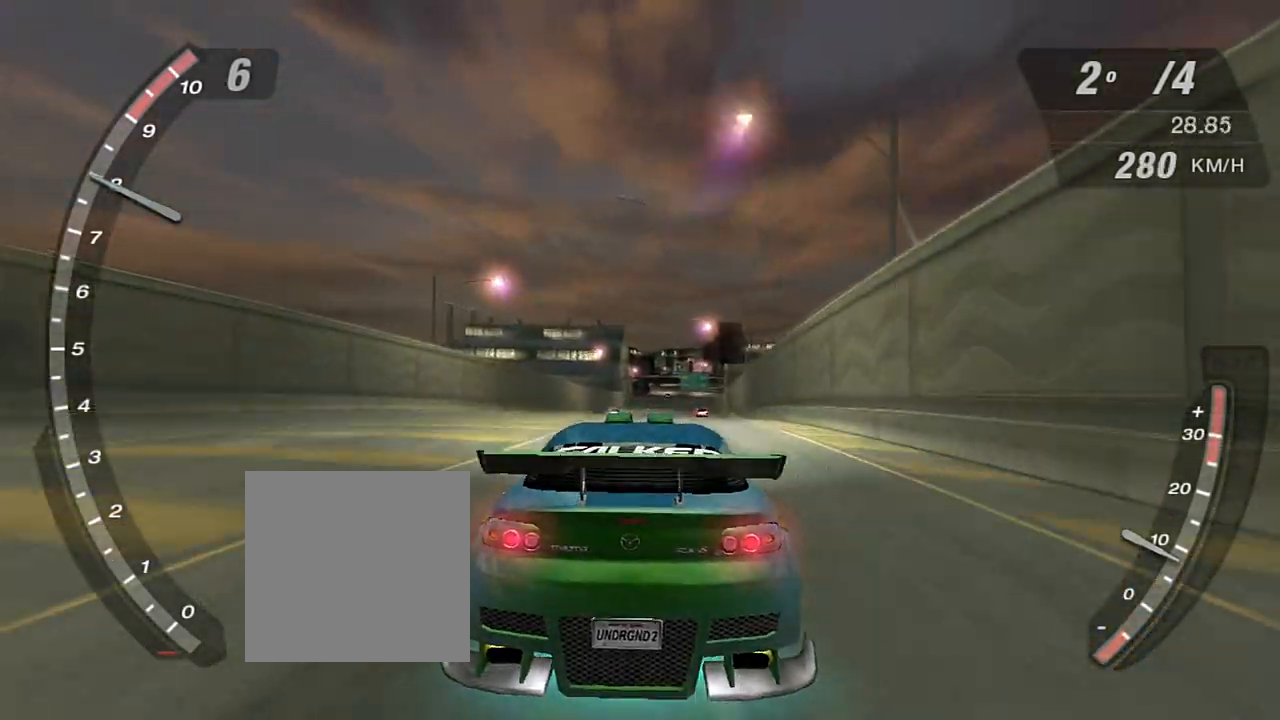
{"buttons": ["R2"], "left_stick": "center", "right_stick": "center", "events": []}
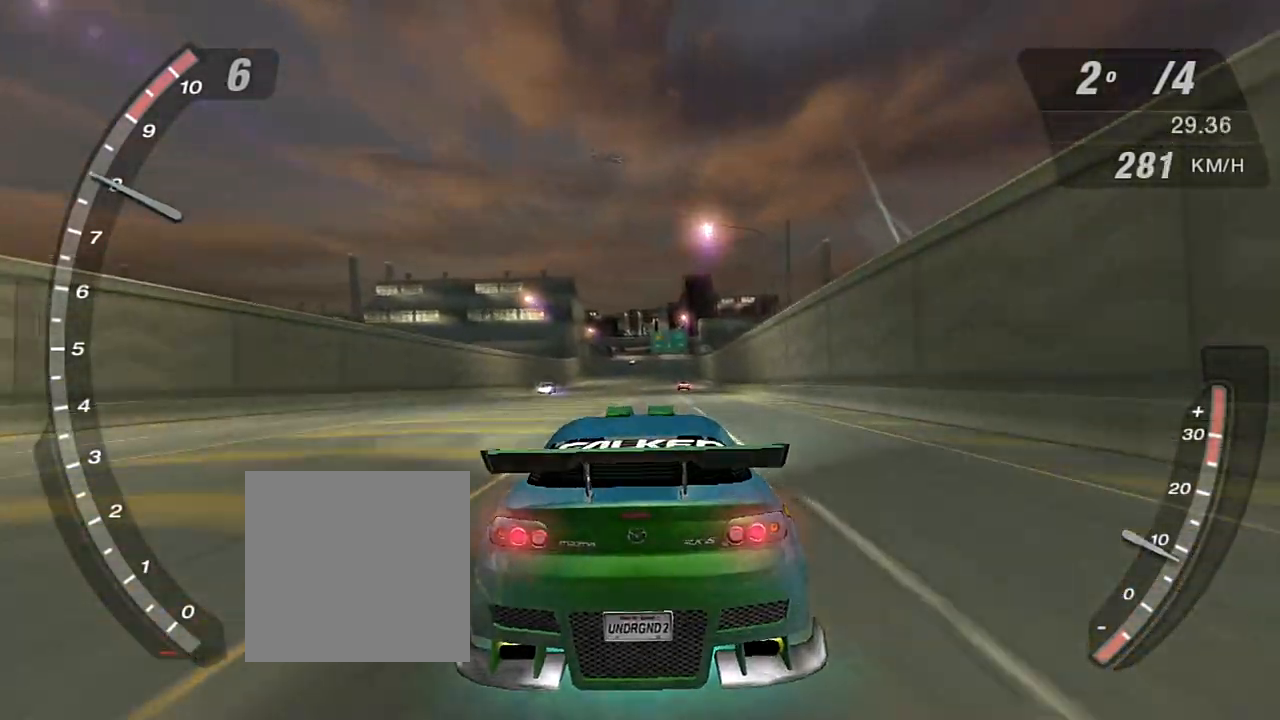
{"buttons": ["R2"], "left_stick": "center", "right_stick": "center", "events": []}
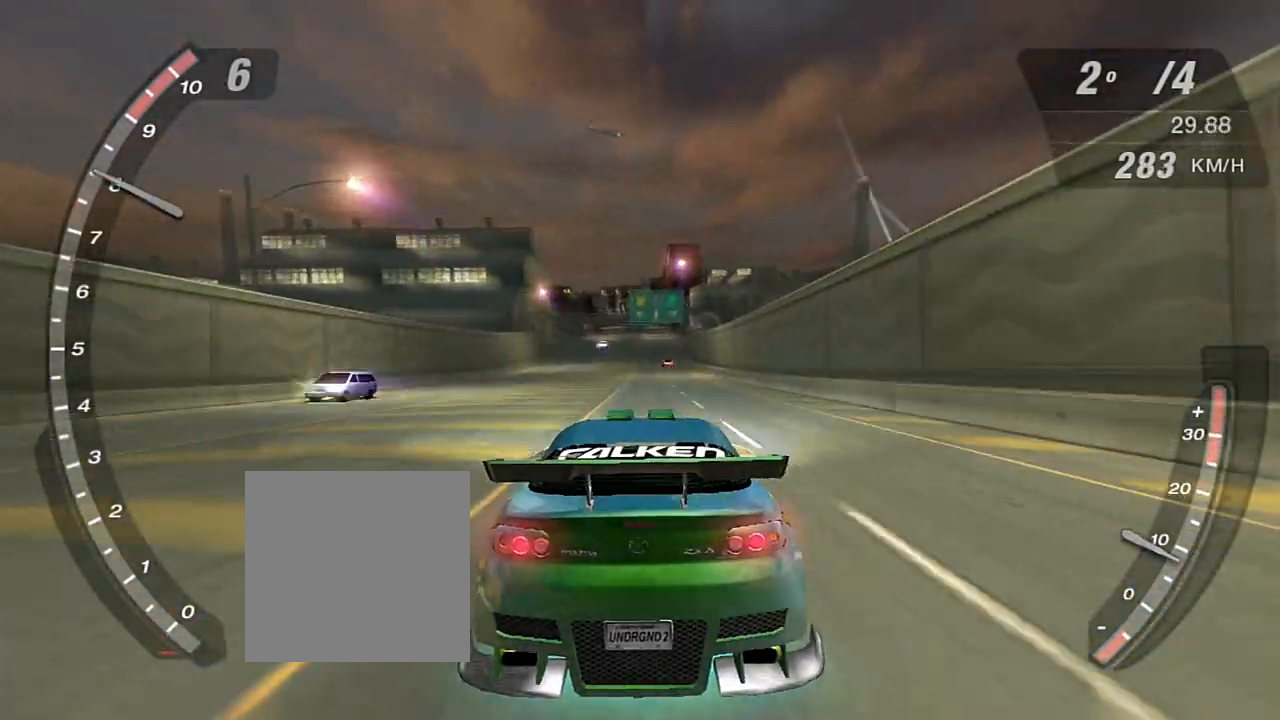
{"buttons": ["R2"], "left_stick": "center", "right_stick": "center", "events": []}
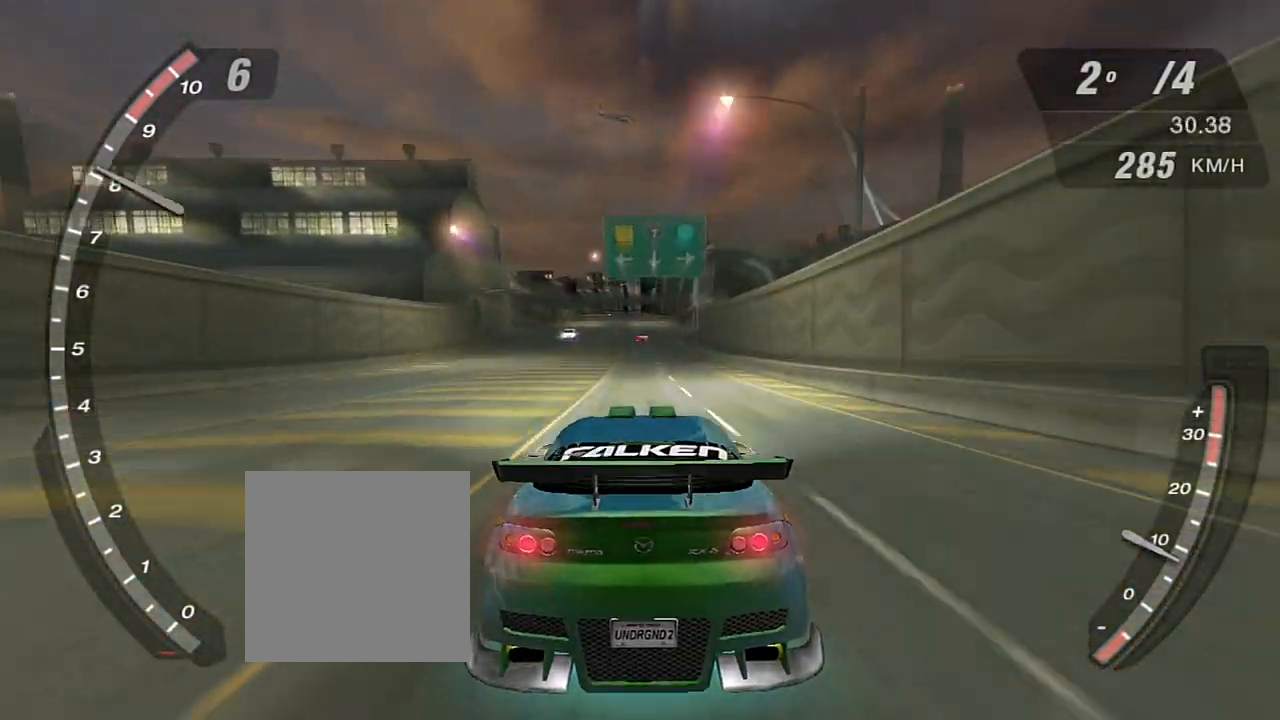
{"buttons": ["R2"], "left_stick": "center", "right_stick": "center", "events": []}
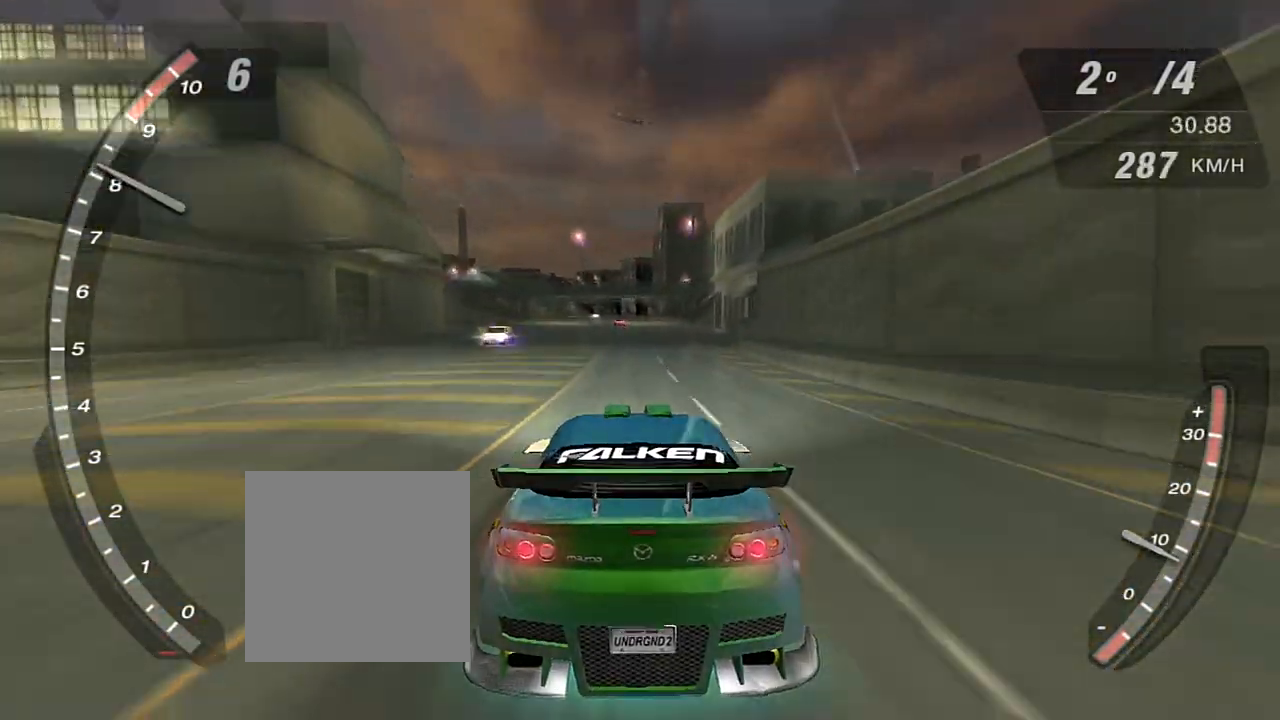
{"buttons": ["R2", "R3"], "left_stick": "center", "right_stick": "center", "events": [[434, "R3", "down"]]}
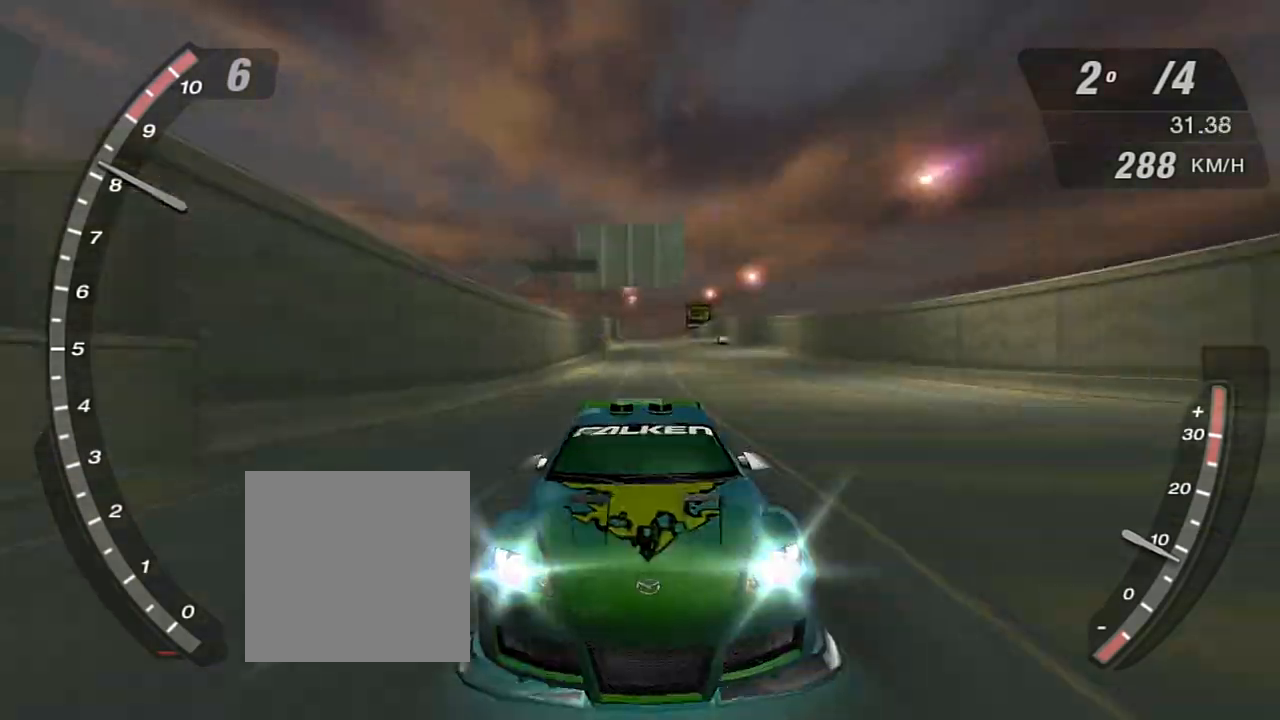
{"buttons": ["R2"], "left_stick": "center", "right_stick": "center", "events": [[500, "R3", "up"]]}
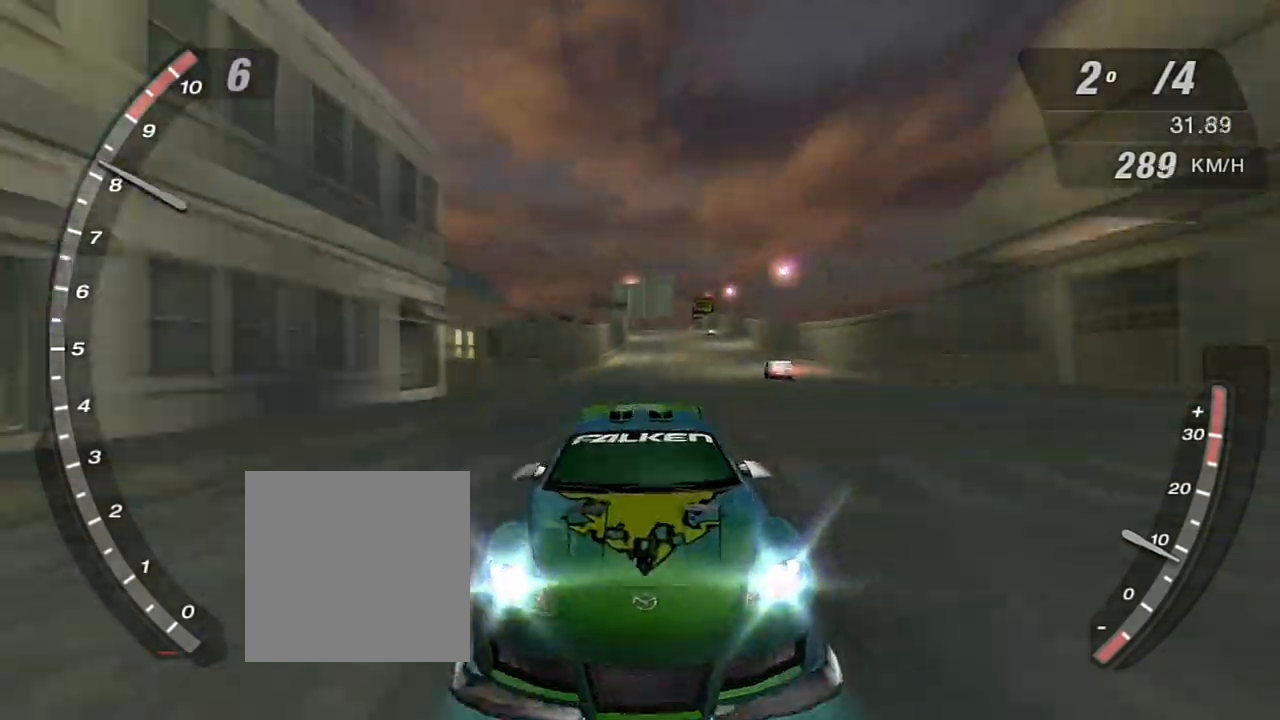
{"buttons": ["R2"], "left_stick": "center", "right_stick": "center", "events": []}
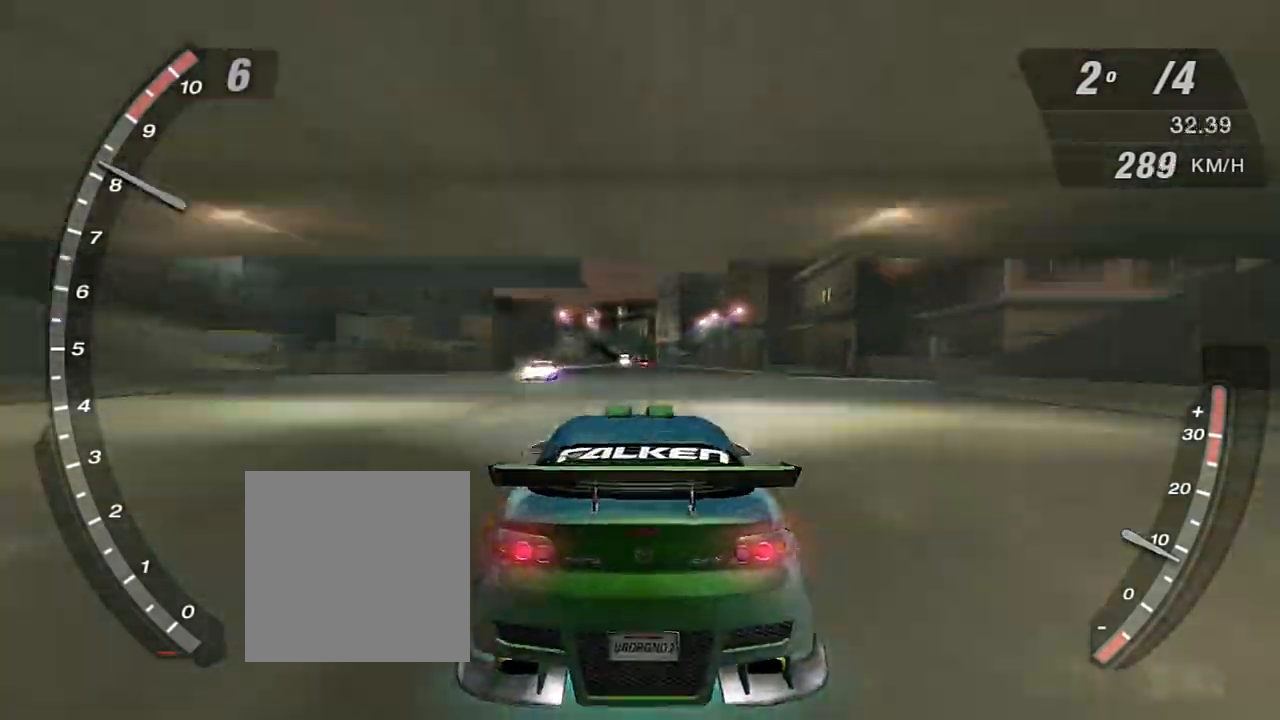
{"buttons": ["R2"], "left_stick": "center", "right_stick": "center", "events": []}
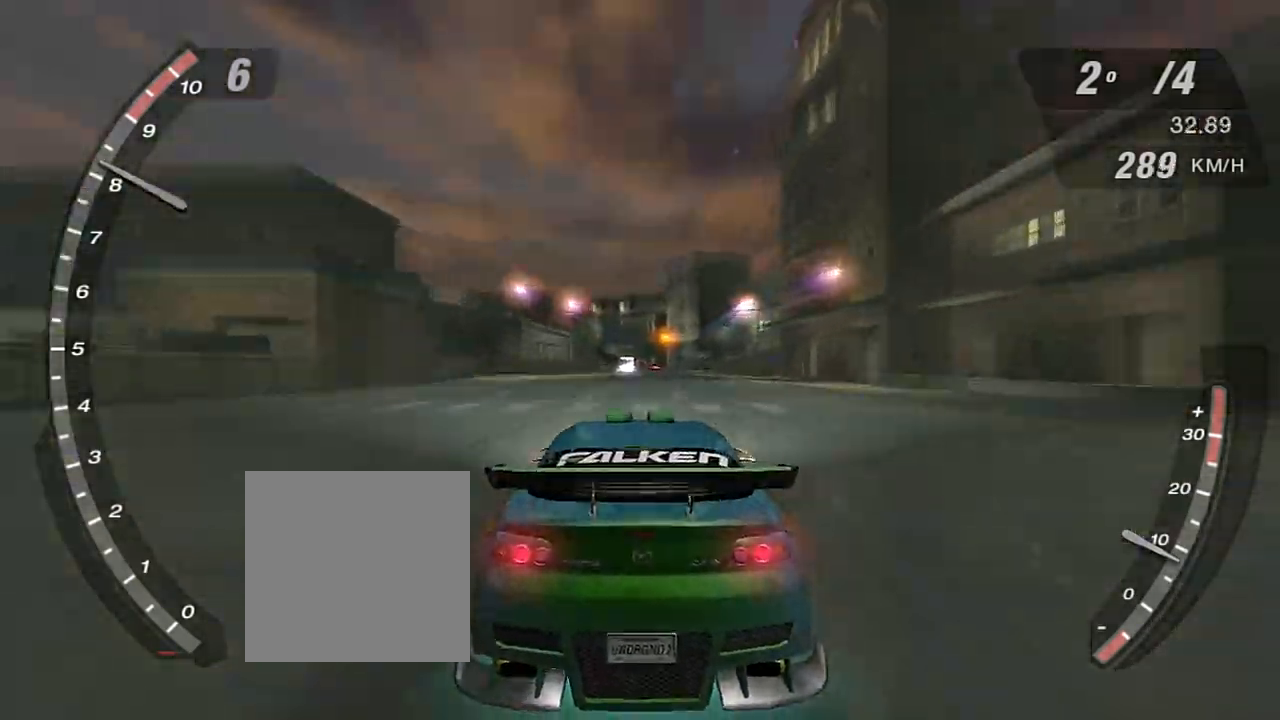
{"buttons": ["R2"], "left_stick": "center", "right_stick": "center", "events": [[34, "left_stick", "right"], [401, "left_stick", "center"]]}
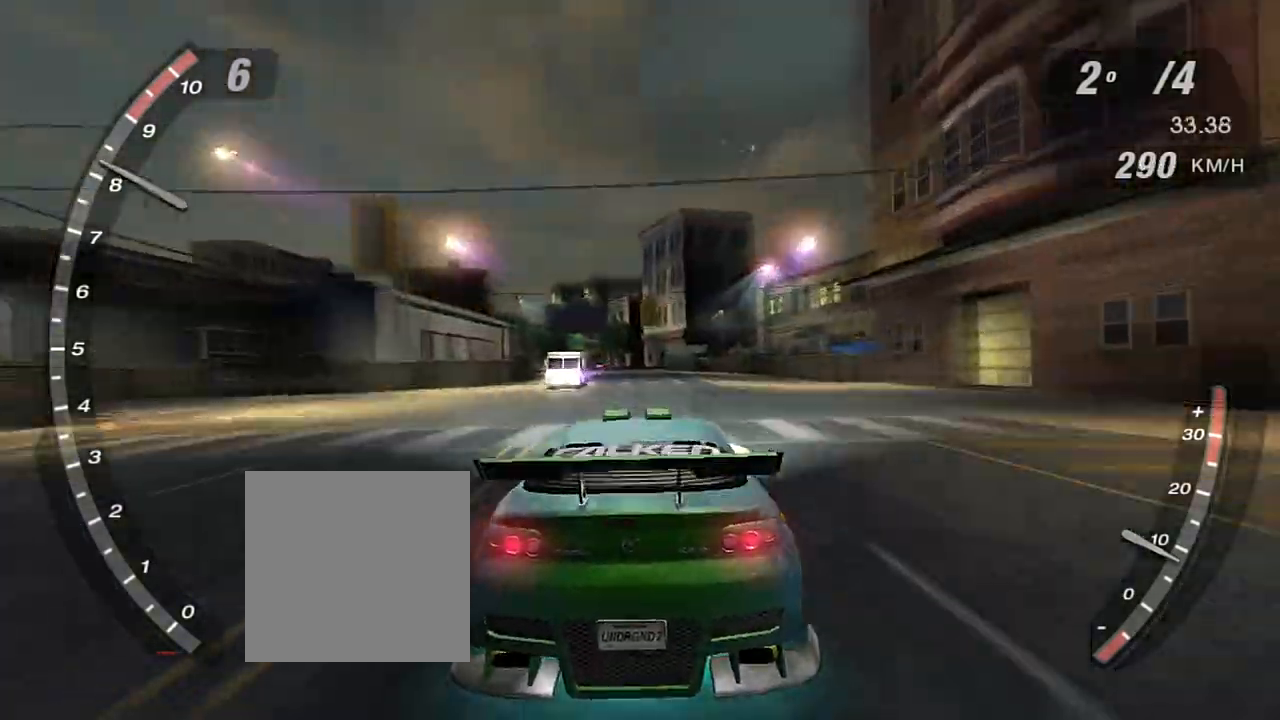
{"buttons": ["R2"], "left_stick": "center", "right_stick": "center", "events": [[267, "left_stick", "left"], [434, "left_stick", "center"]]}
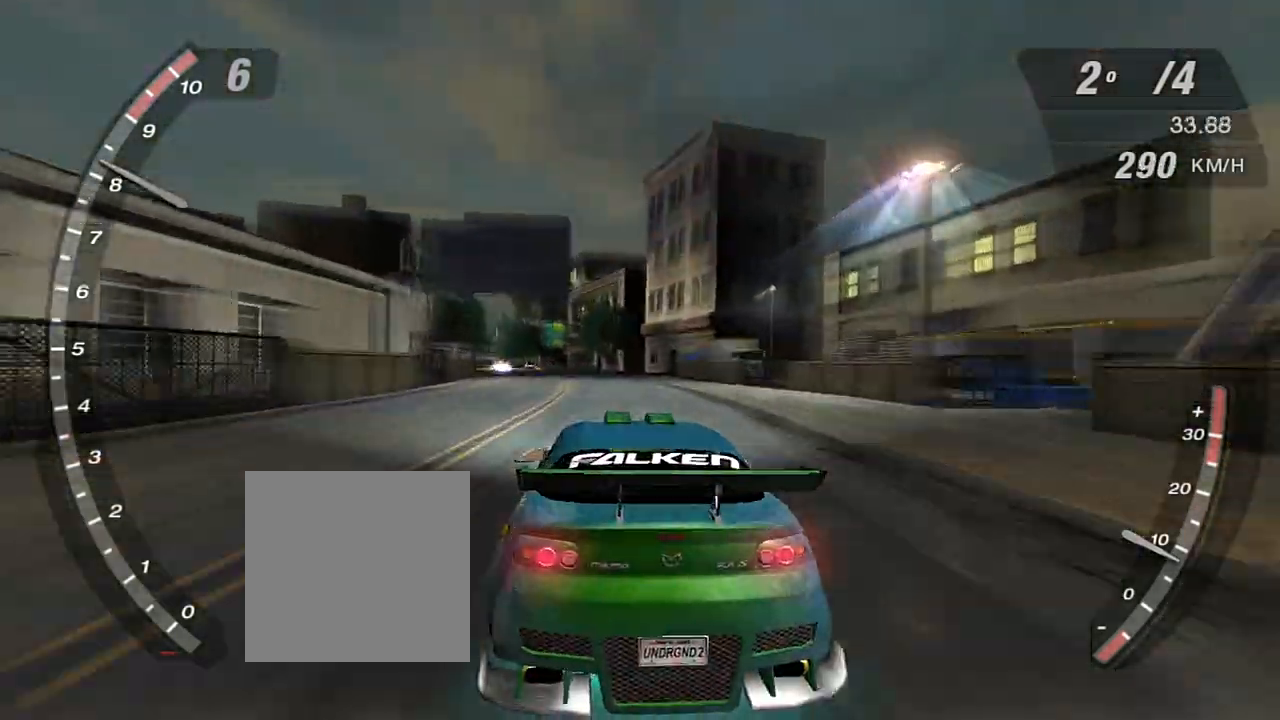
{"buttons": ["R2"], "left_stick": "center", "right_stick": "center", "events": [[201, "left_stick", "right"], [468, "left_stick", "center"]]}
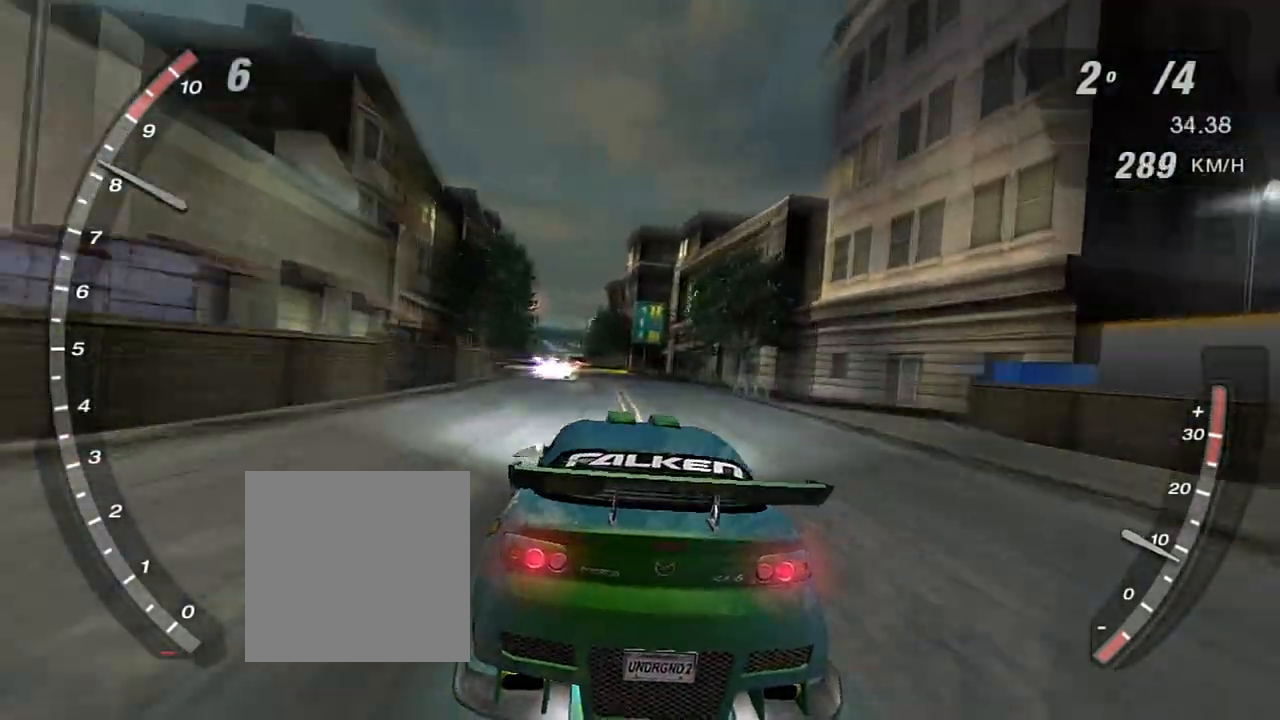
{"buttons": ["R2"], "left_stick": "center", "right_stick": "center", "events": [[234, "left_stick", "right"], [400, "left_stick", "center"]]}
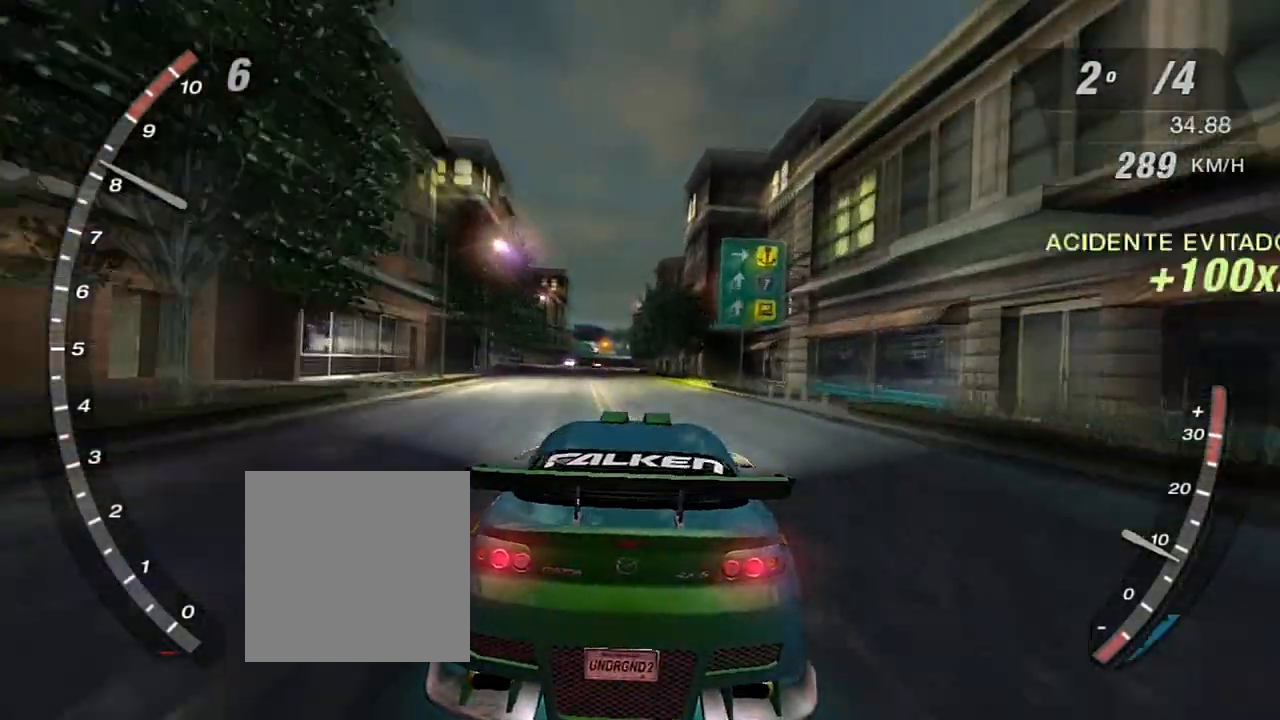
{"buttons": ["R2"], "left_stick": "center", "right_stick": "center", "events": []}
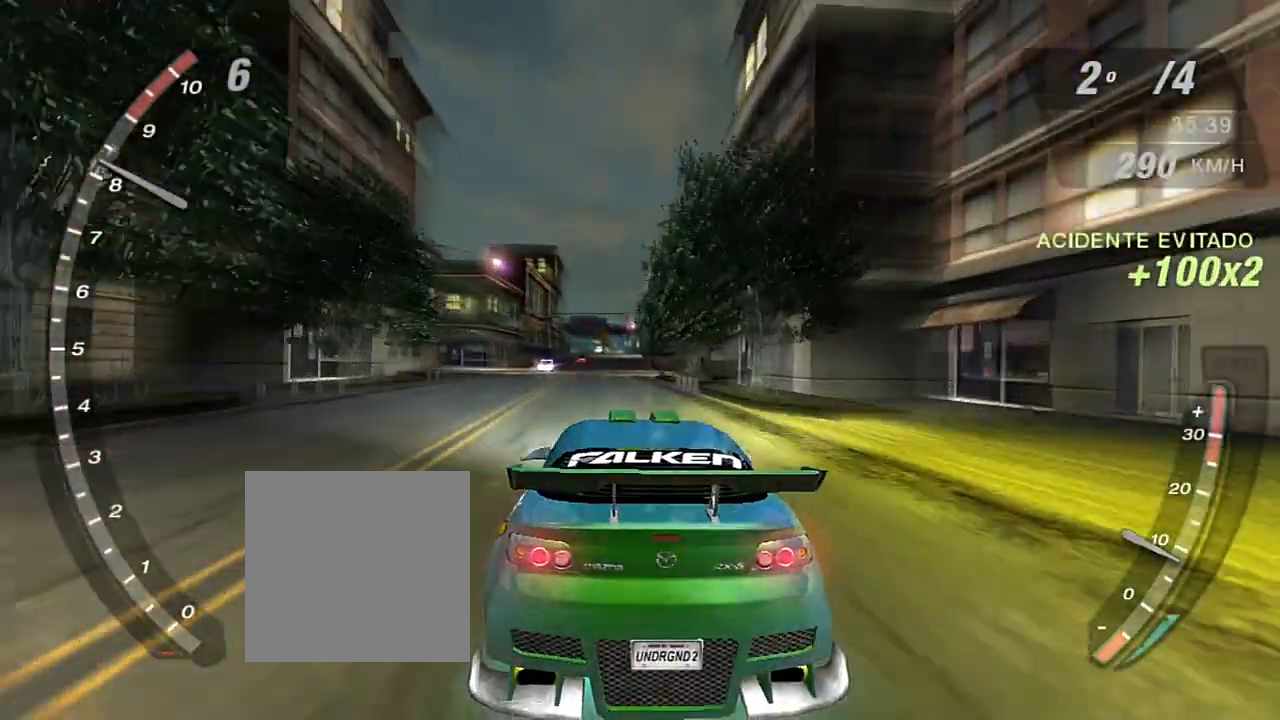
{"buttons": ["R2"], "left_stick": "center", "right_stick": "center", "events": [[233, "left_stick", "left"], [434, "left_stick", "center"]]}
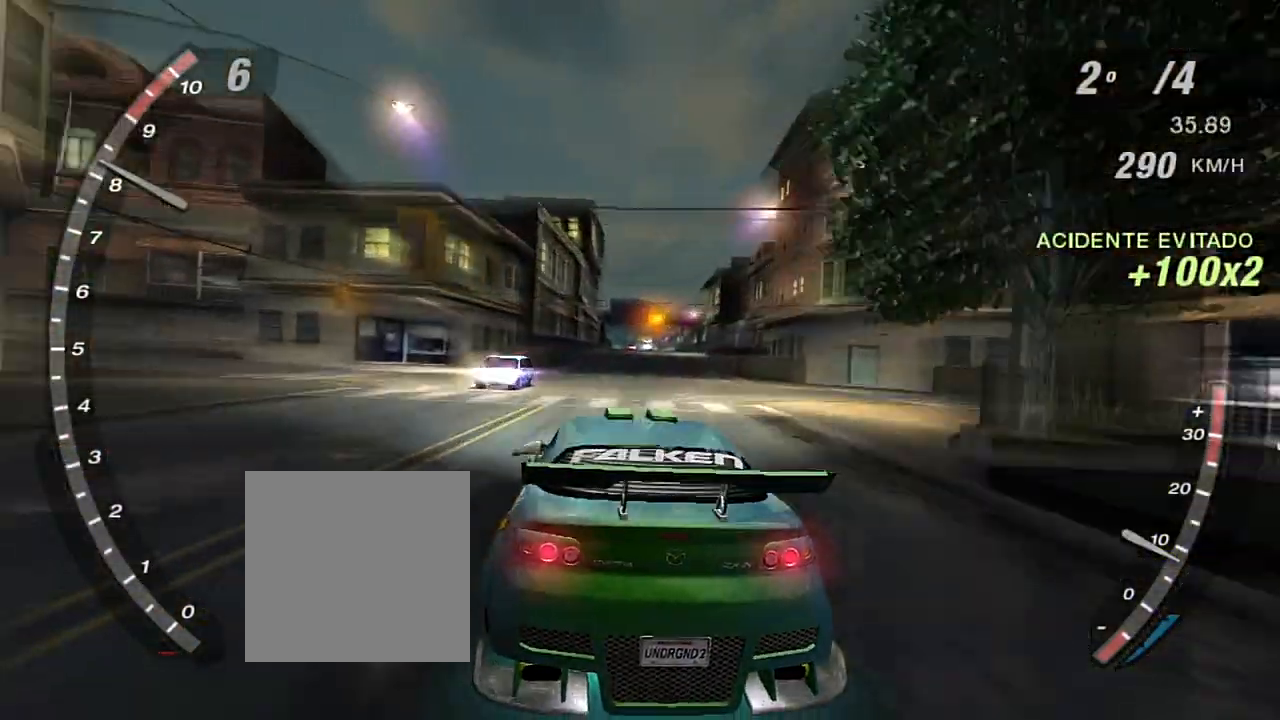
{"buttons": ["R2"], "left_stick": "center", "right_stick": "center", "events": []}
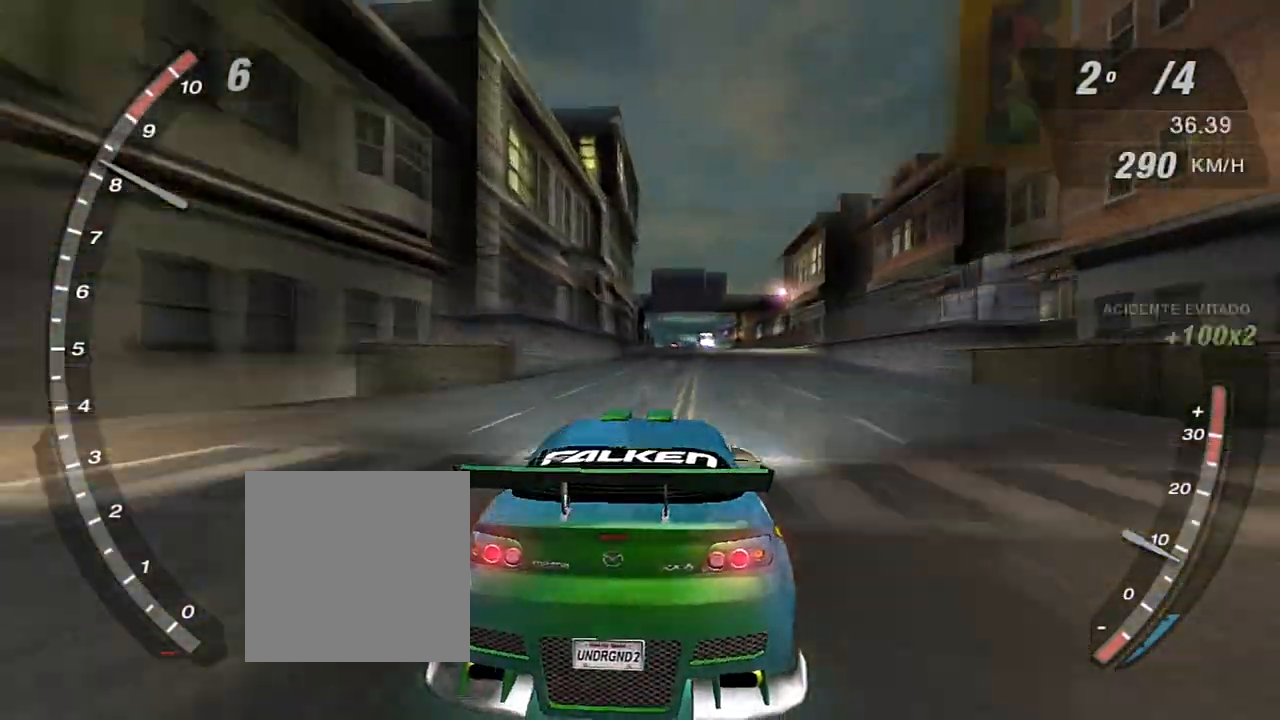
{"buttons": ["R2"], "left_stick": "center", "right_stick": "center", "events": []}
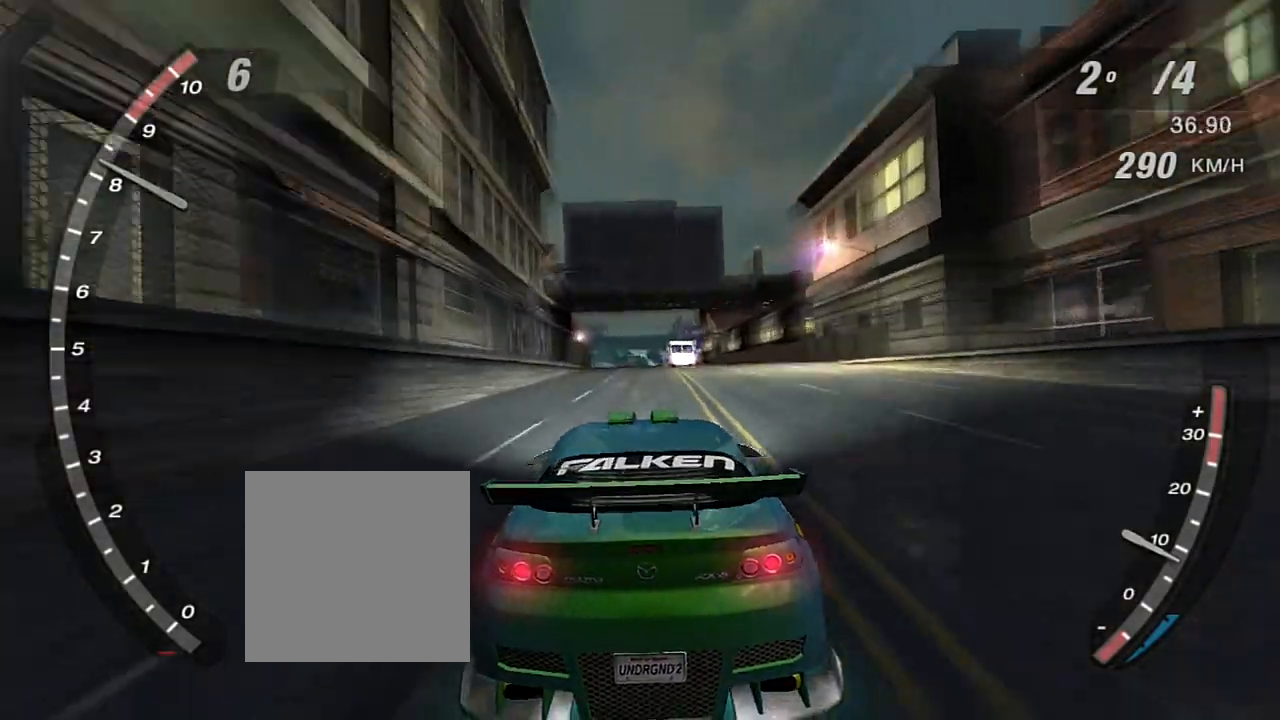
{"buttons": ["R2"], "left_stick": "center", "right_stick": "center", "events": []}
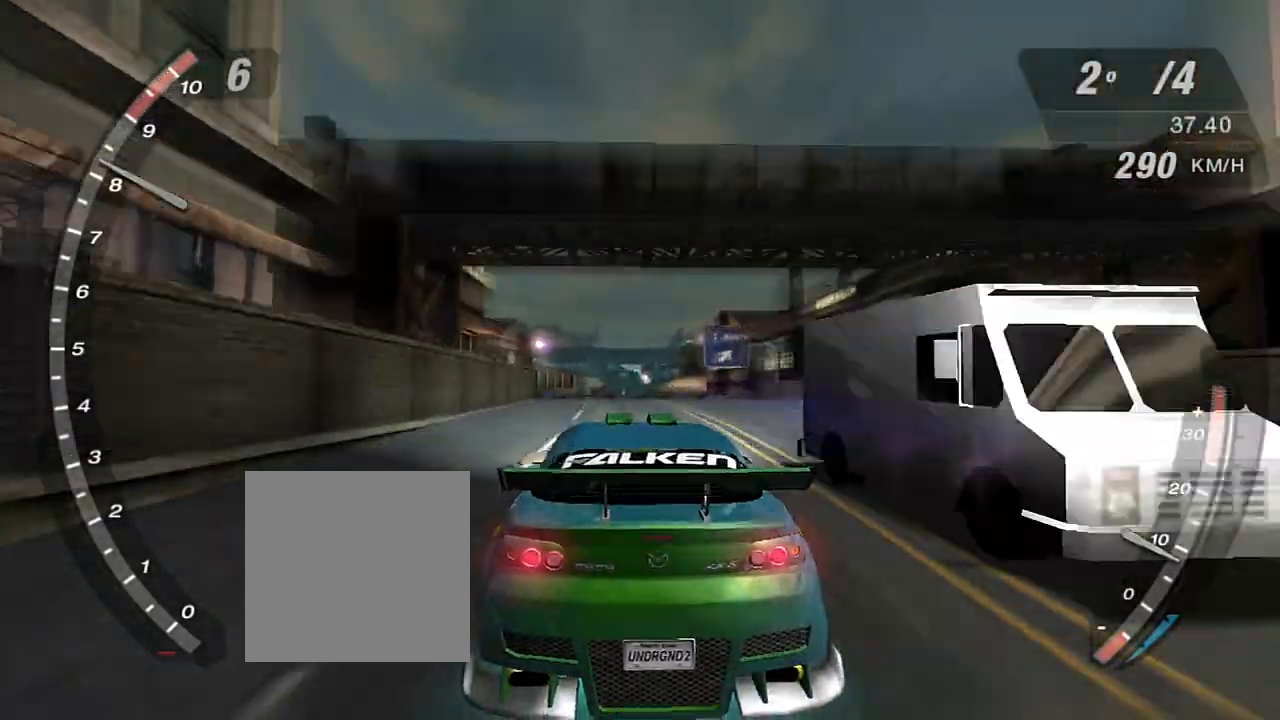
{"buttons": ["R2"], "left_stick": "center", "right_stick": "center", "events": []}
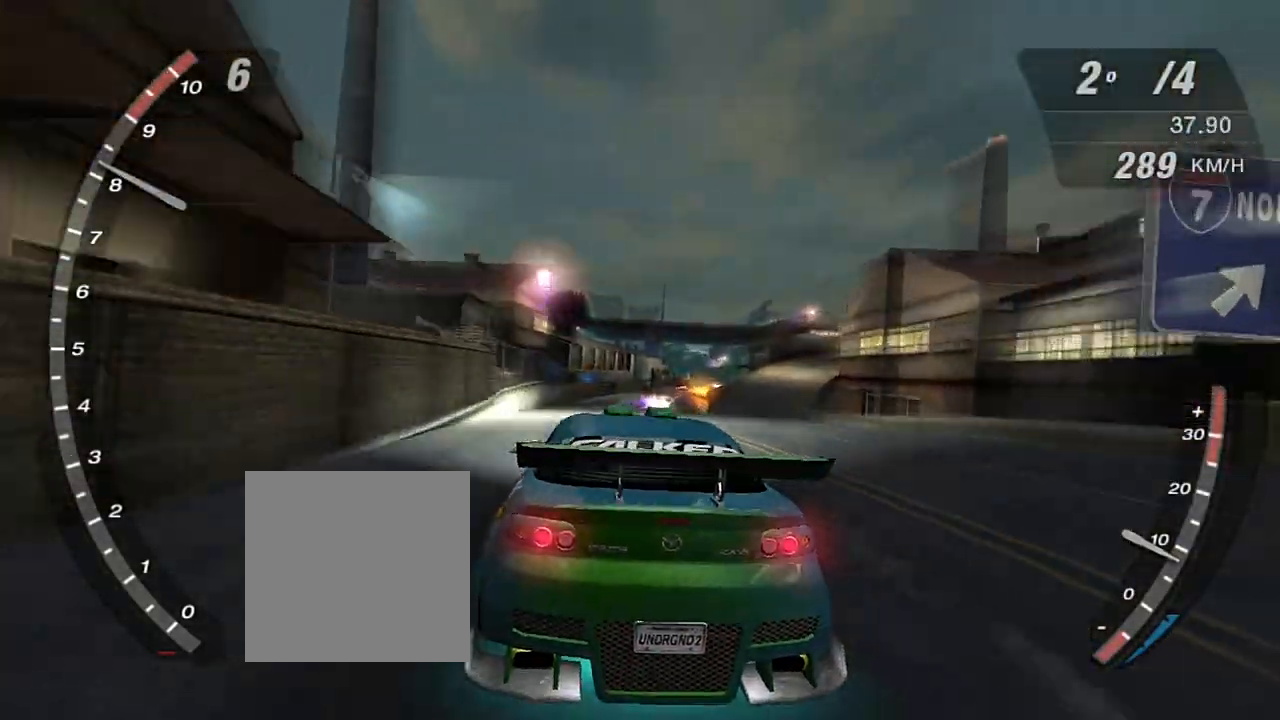
{"buttons": ["R2"], "left_stick": "right", "right_stick": "center", "events": [[134, "left_stick", "left"], [334, "left_stick", "center"], [501, "left_stick", "right"]]}
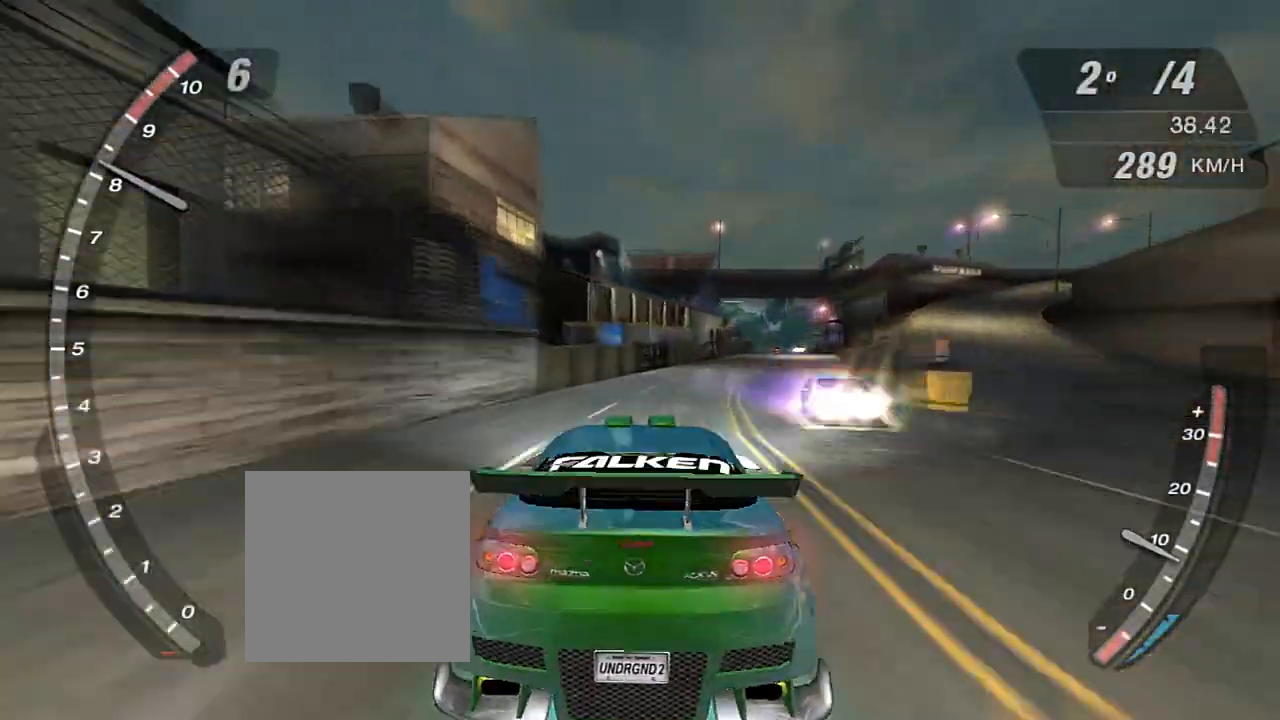
{"buttons": ["R2"], "left_stick": "center", "right_stick": "center", "events": [[234, "left_stick", "center"]]}
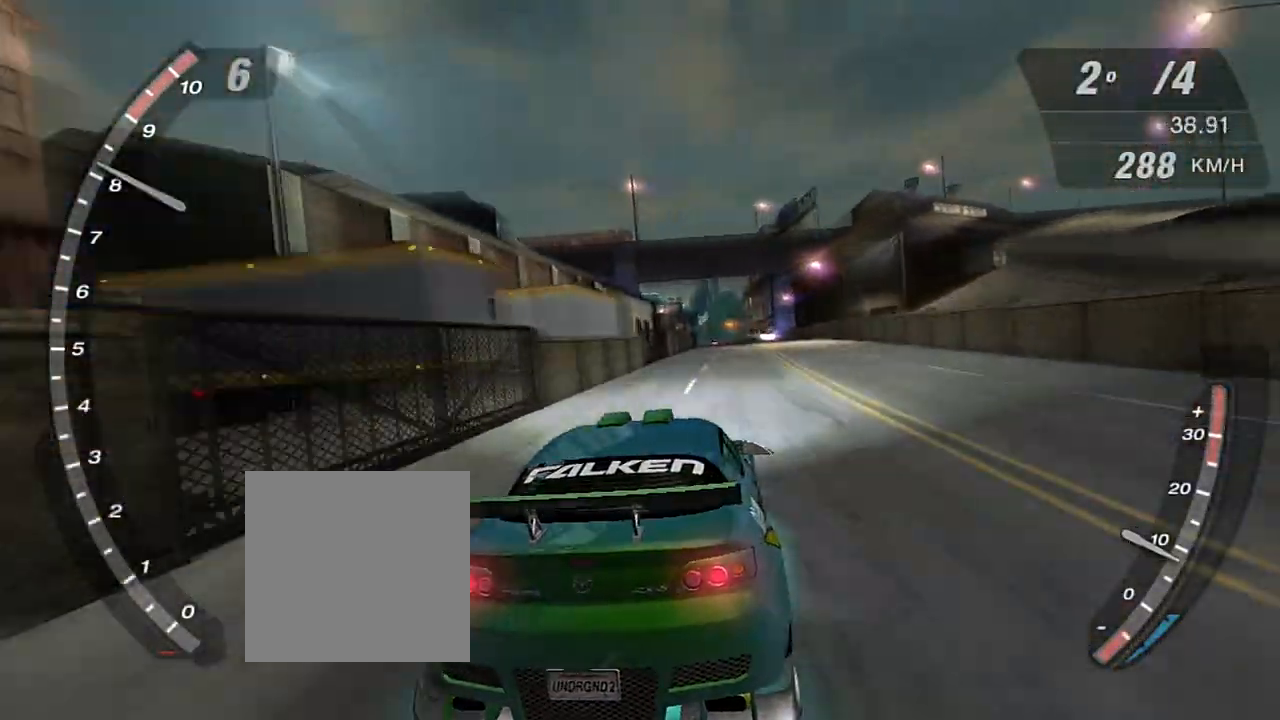
{"buttons": ["R2"], "left_stick": "center", "right_stick": "center", "events": []}
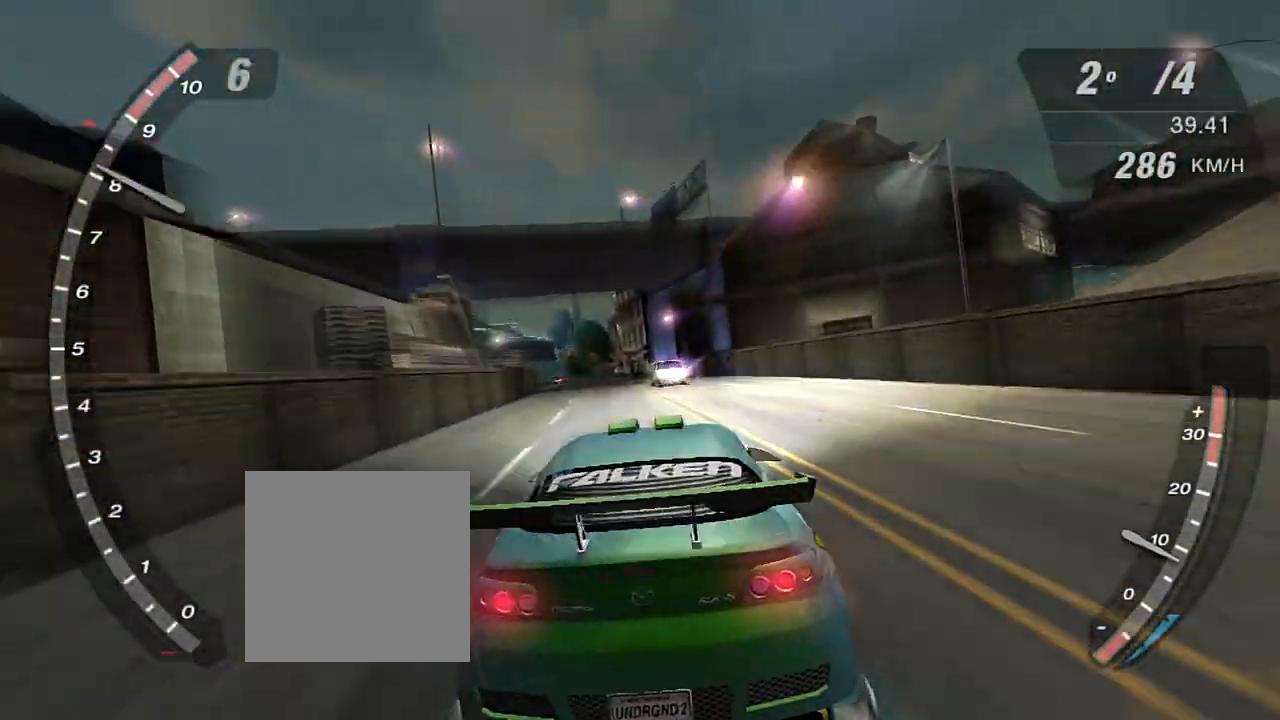
{"buttons": ["R2"], "left_stick": "down-left", "right_stick": "center", "events": [[100, "left_stick", "left"], [200, "left_stick", "down-left"]]}